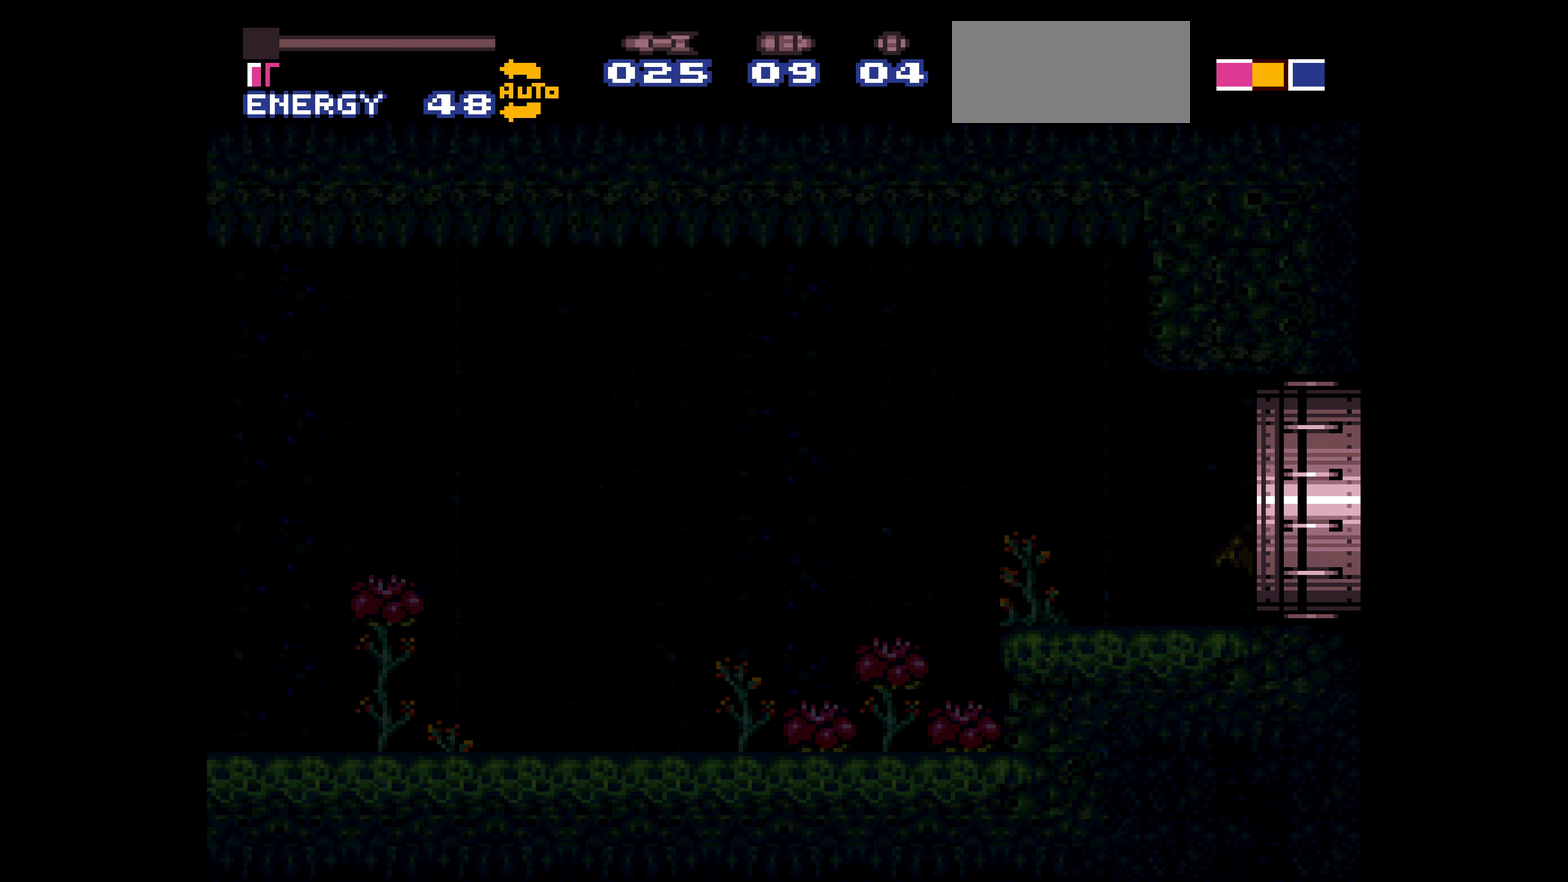
Gameplay with a controller (Nintendo layout); each line is a JSON object with the inputs held at the frame after it. "events" lists button and stick changes between this image and that frame as [ms after this image, input, new state], when the widget could be followed in between. Not read: L3 R3.
{"buttons": ["B", "DPAD_RIGHT"]}
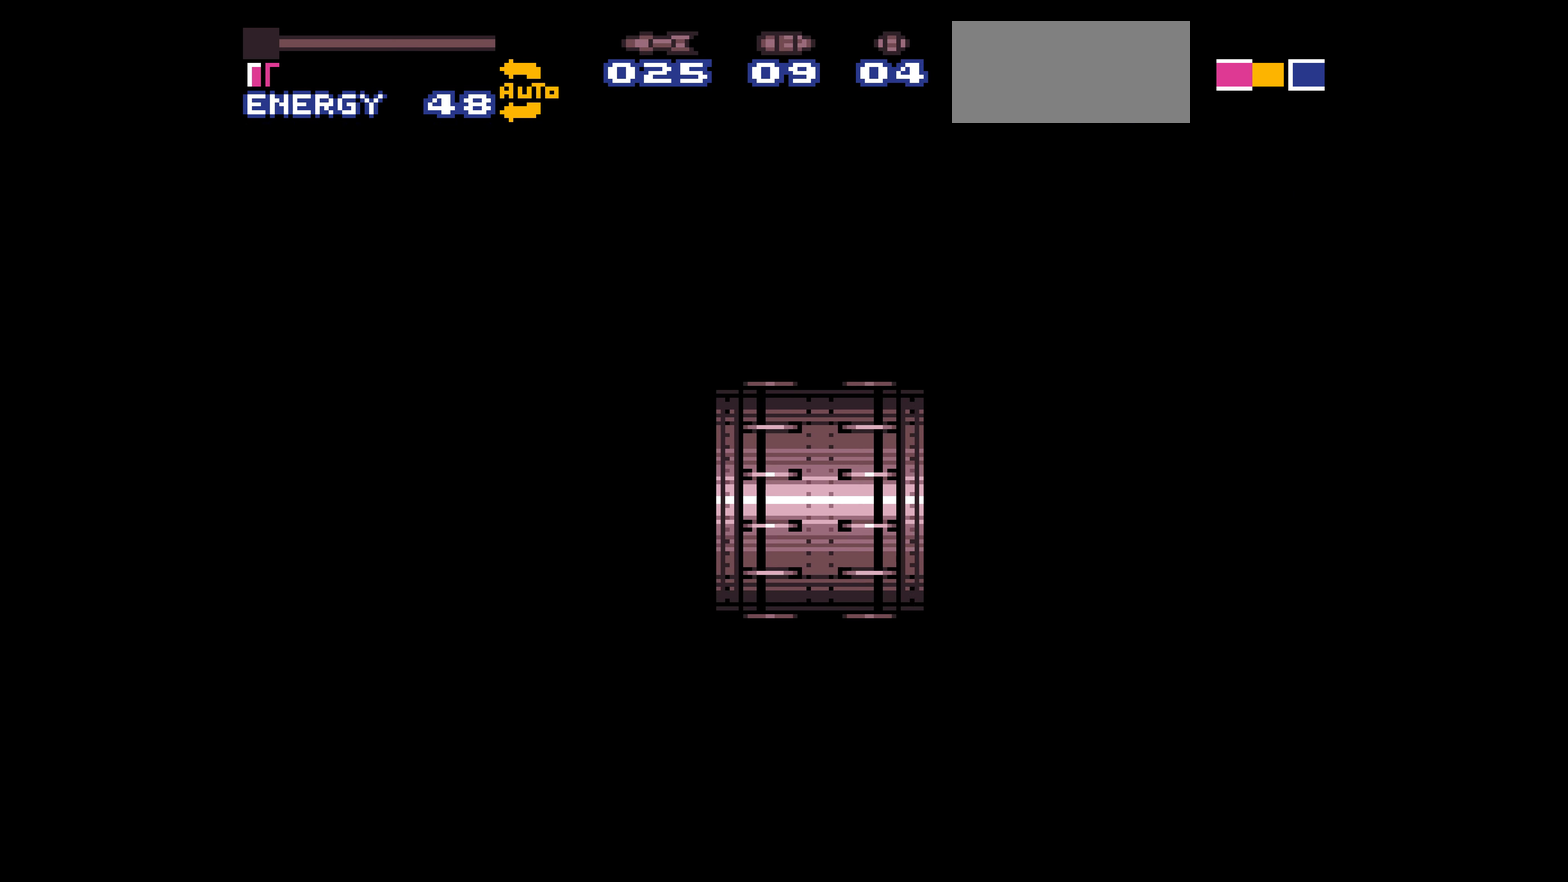
{"buttons": ["B", "DPAD_RIGHT"]}
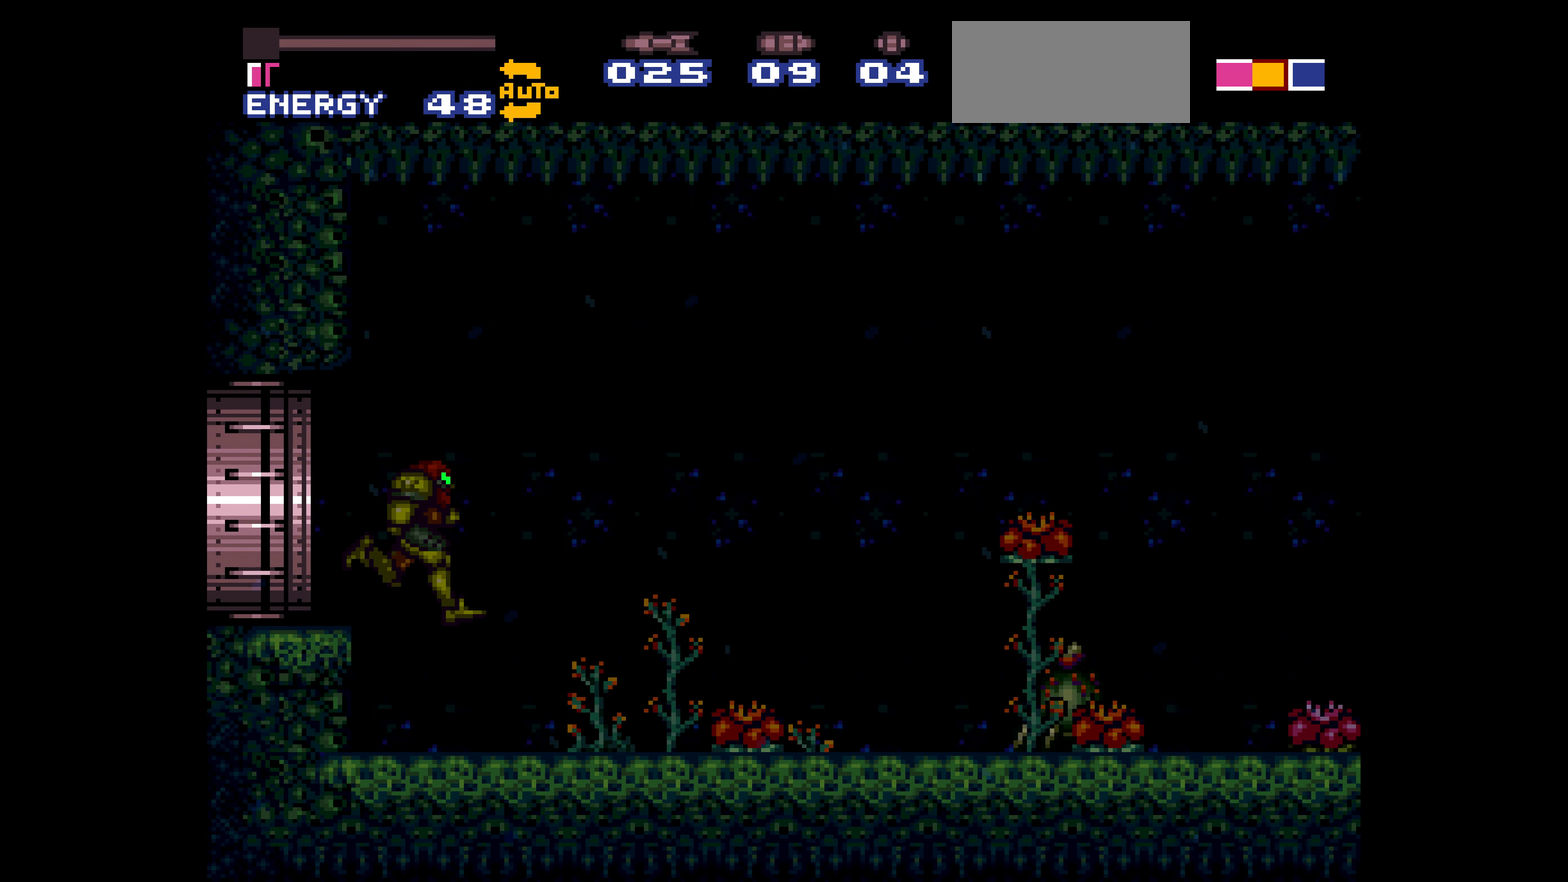
{"buttons": ["B", "DPAD_RIGHT"], "events": [[150, "A", "down"], [167, "A", "up"]]}
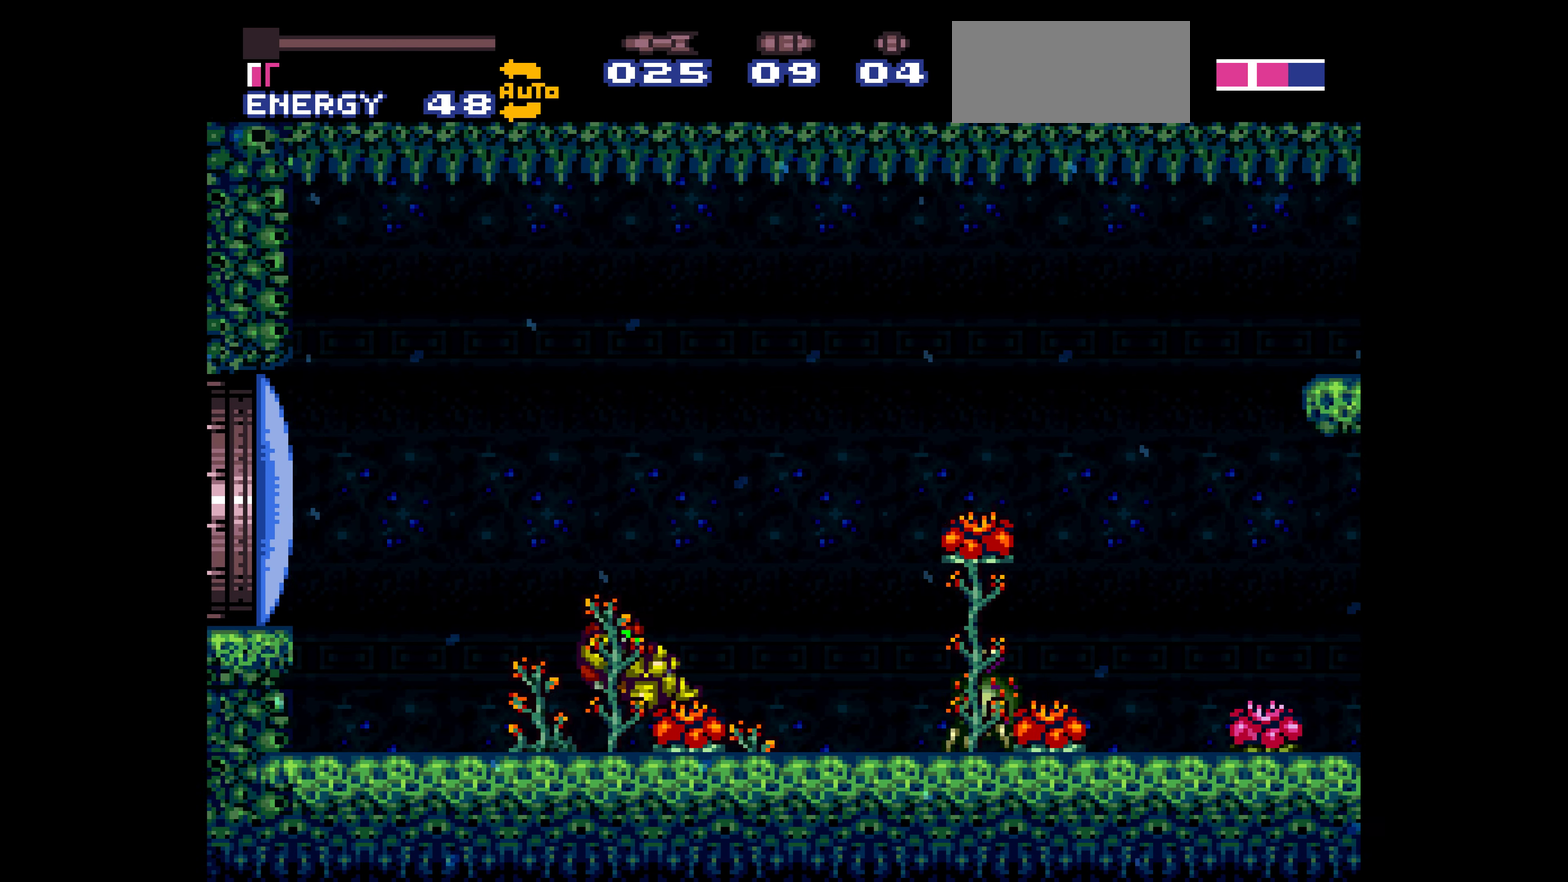
{"buttons": ["A", "B", "DPAD_RIGHT"], "events": [[100, "L1", "down"], [117, "L1", "up"], [133, "L1", "down"], [150, "L1", "up"], [167, "L1", "down"], [183, "L1", "up"], [200, "L1", "down"], [217, "L1", "up"], [233, "L1", "down"], [250, "L1", "up"], [283, "A", "down"]]}